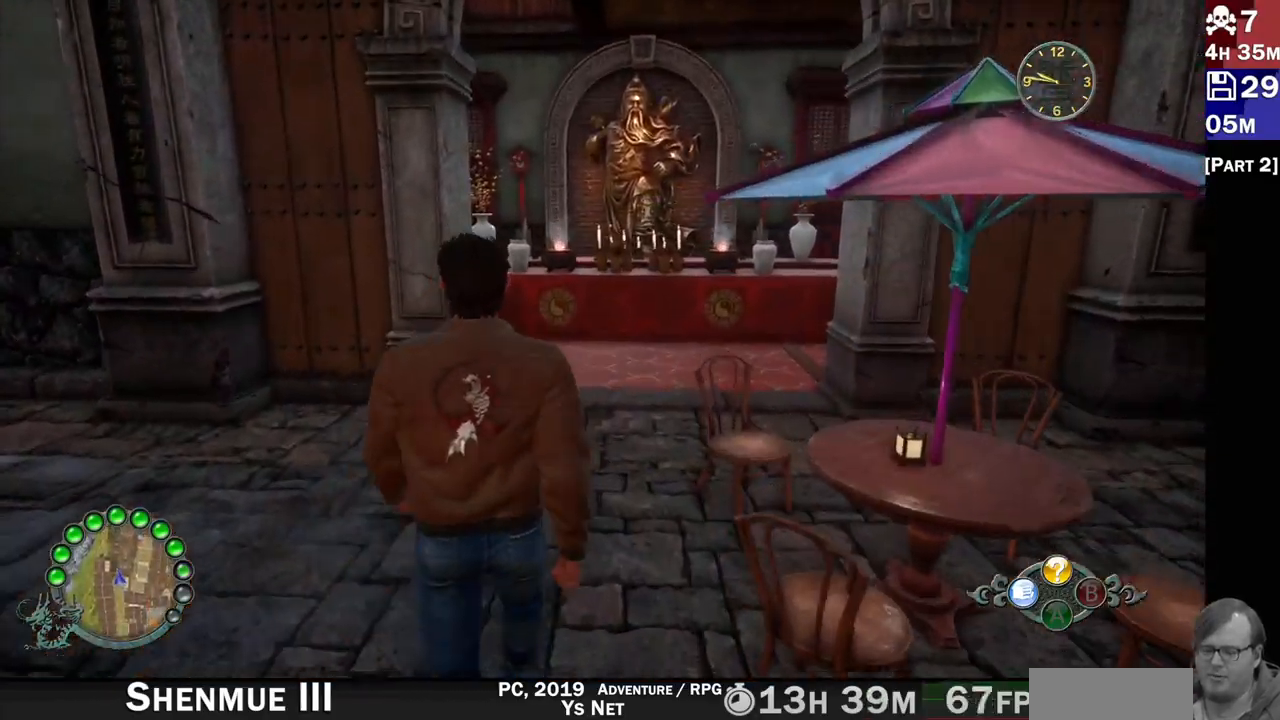
Gameplay with a controller (PlayStation layout); each line is a JSON object with the inputs held at the frame after it (dt_ms = milliseconds from this image to that frame). "events" lists button and stick changes between this image and that frame as [ms after this image, input, new state], when the widget could be followed in between. Not read: L3 R3.
{"dt_ms": 1000, "buttons": ["R2"], "left_stick": "up", "right_stick": "left"}
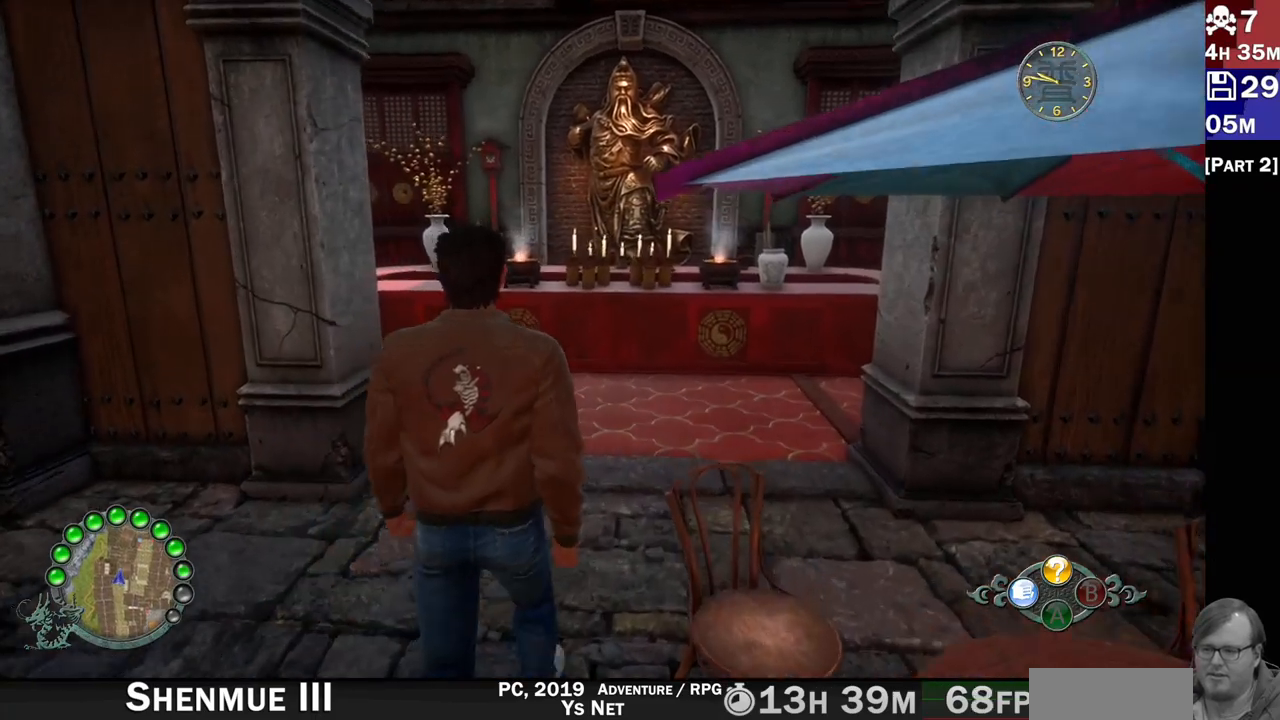
{"dt_ms": 500, "buttons": ["R2"], "left_stick": "up", "right_stick": "left", "events": []}
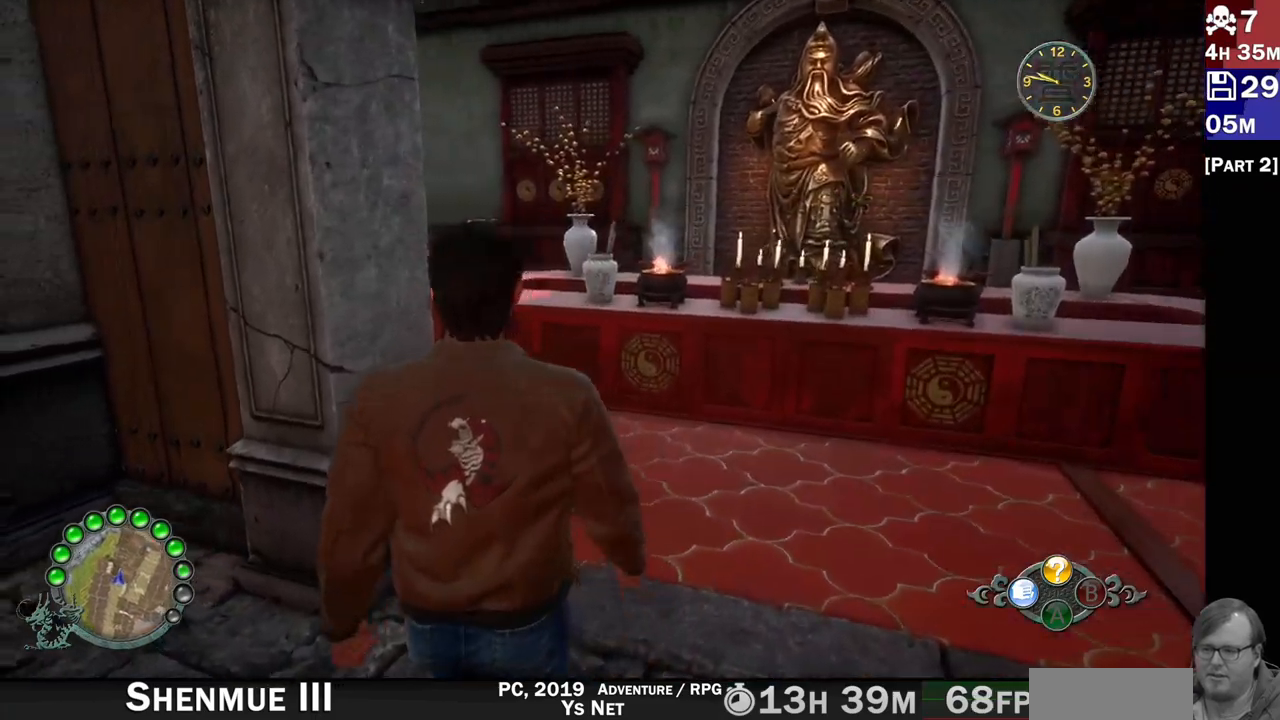
{"dt_ms": 1000, "buttons": ["R2"], "left_stick": "up", "right_stick": "center"}
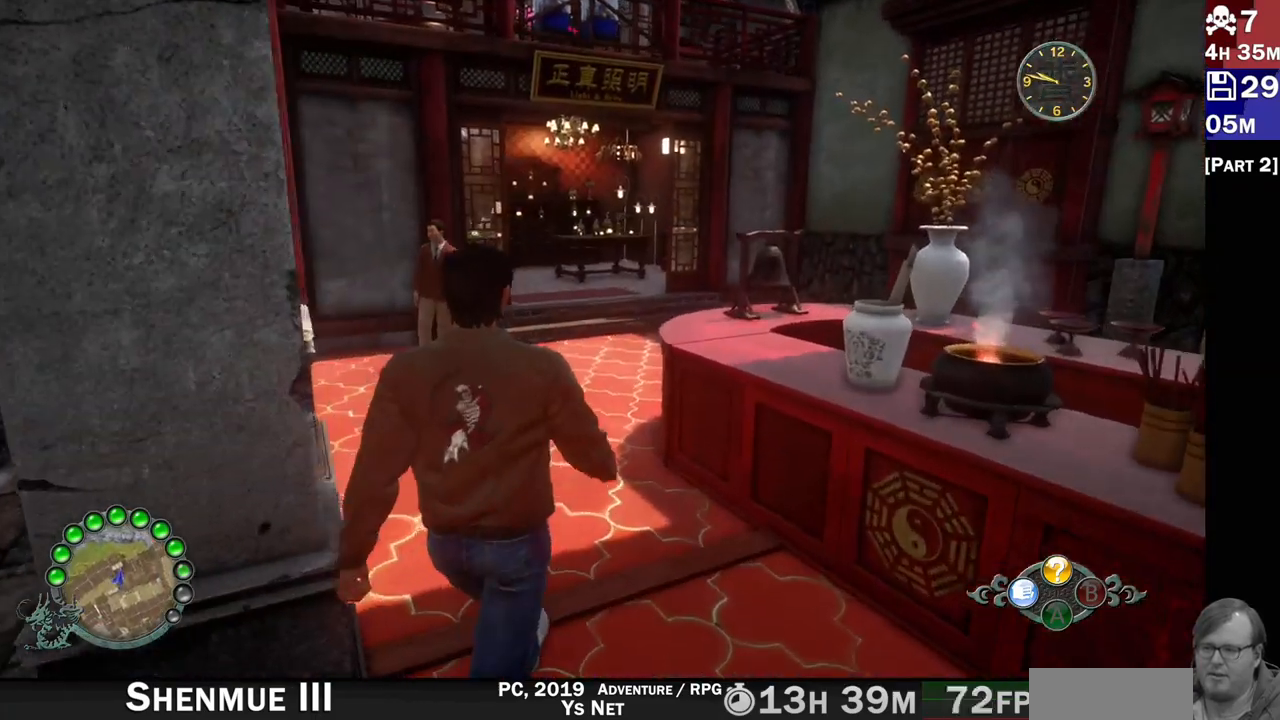
{"dt_ms": 500, "buttons": ["R2"], "left_stick": "up", "right_stick": "center", "events": [[183, "R2", "up"], [267, "R2", "down"]]}
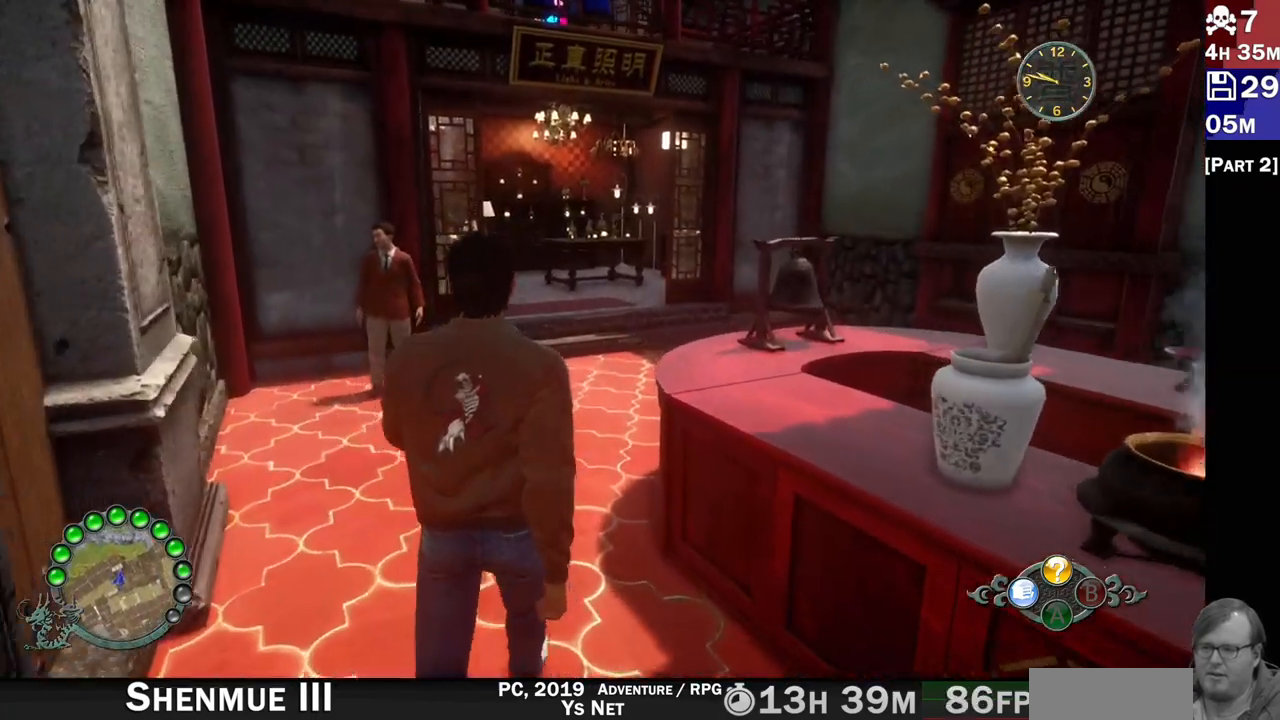
{"dt_ms": 1000, "buttons": ["R2"], "left_stick": "up-left", "right_stick": "center"}